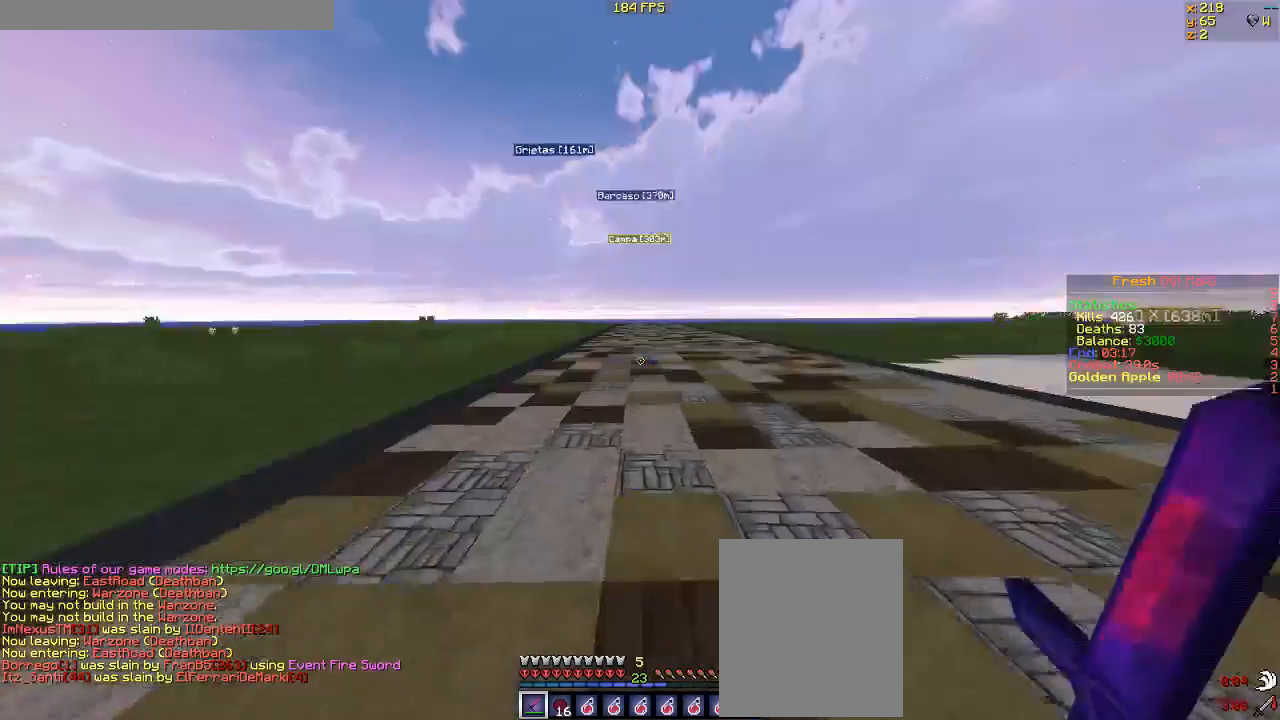
Gameplay with keyboard and mouse; each line is a JSON object with the keys and mouse buttons held at the frame after it. "events" lists presses ("down") and releases ("up") of "a", "d", "s", "w", "mouse_left" and "mouse_right" between this image and that frame as [ms after this image, input, new state], when the widget could be followed in between. "mouse_left", "mouse_right" = the "left", "right" buttons of the "mouse" list. No other keys are recorded. Fast repeated clicks can show as one long hold. Mouse movement is not recorded.
{"keys": ["w"], "mouse": [], "events": []}
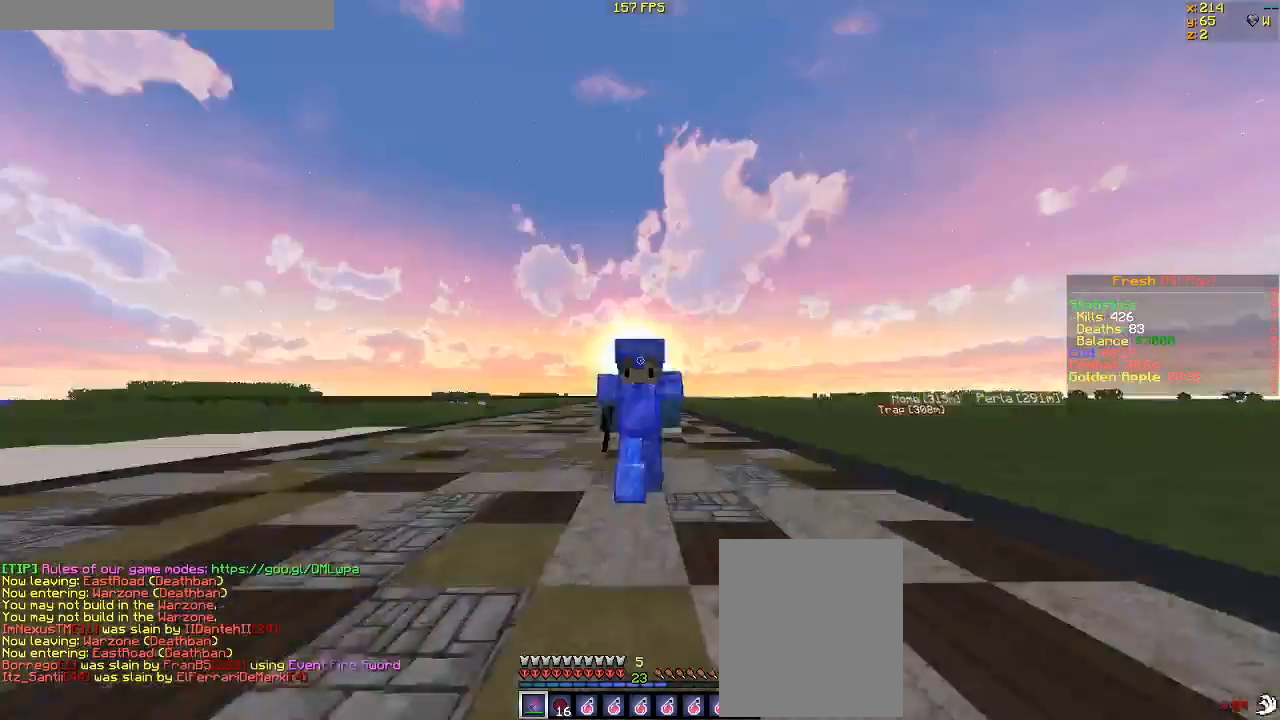
{"keys": ["w"], "mouse": [], "events": []}
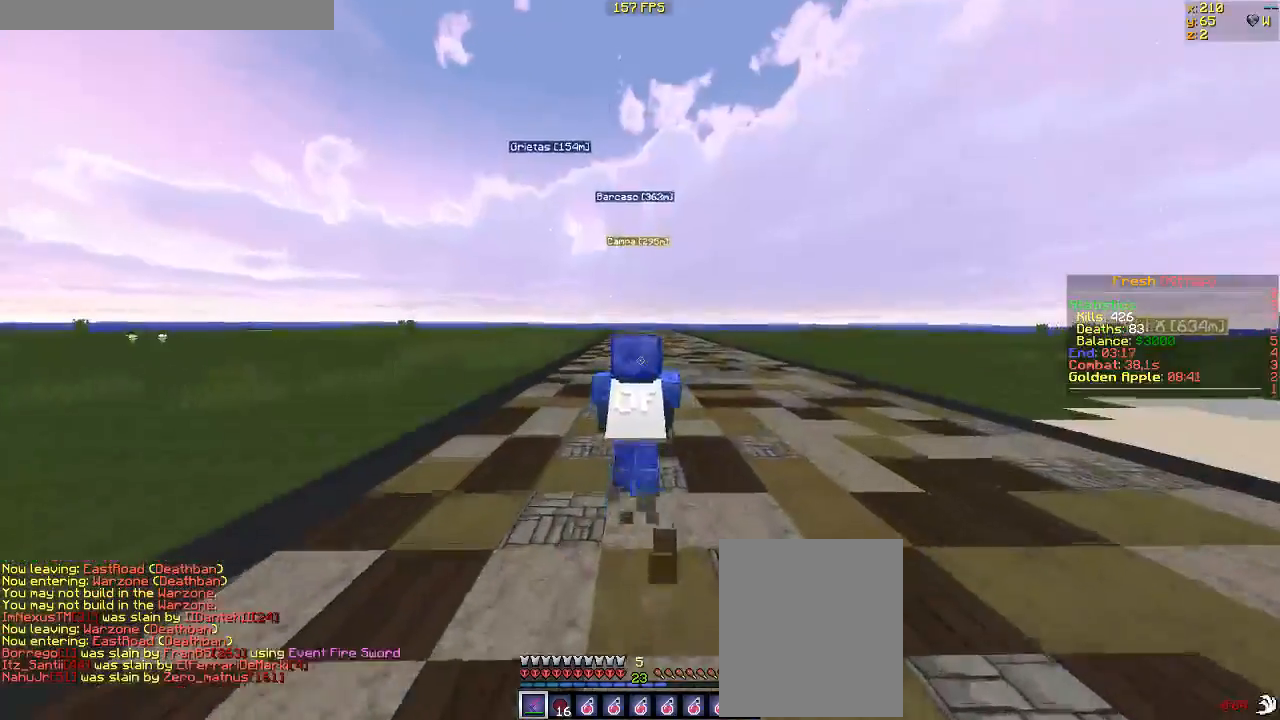
{"keys": ["w"], "mouse": [], "events": []}
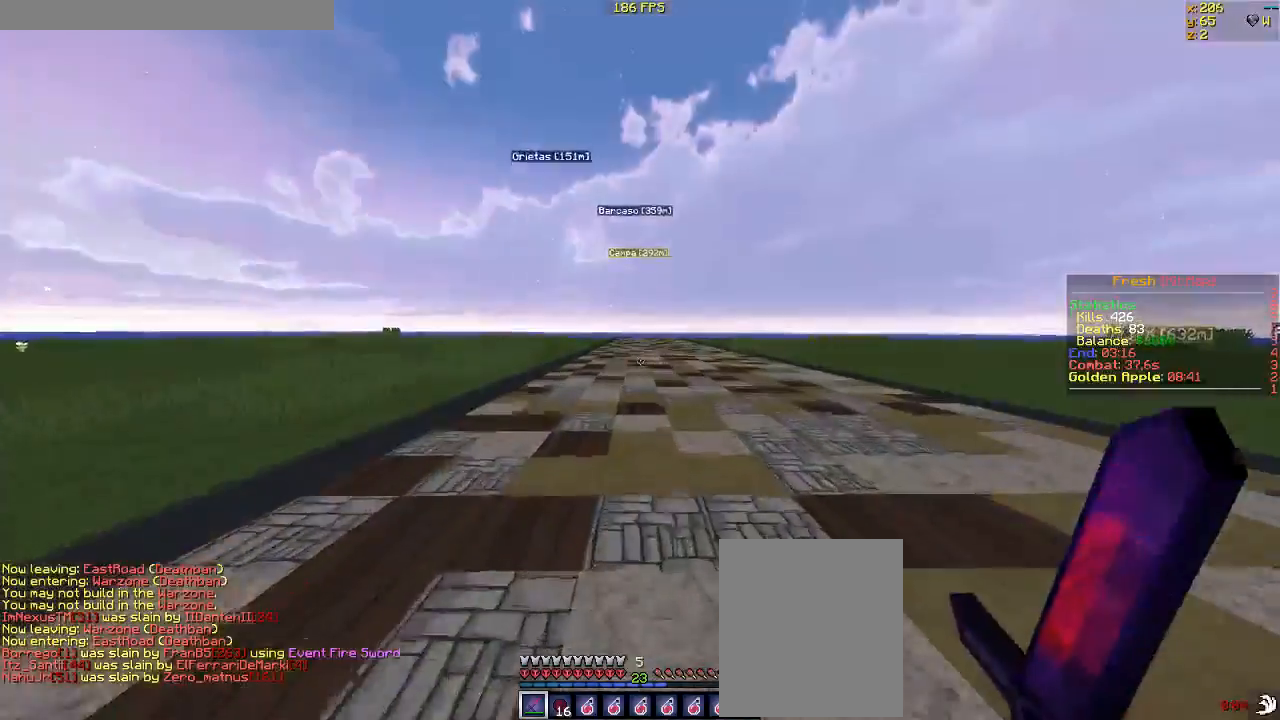
{"keys": ["a", "w"], "mouse": [], "events": [[383, "a", "down"]]}
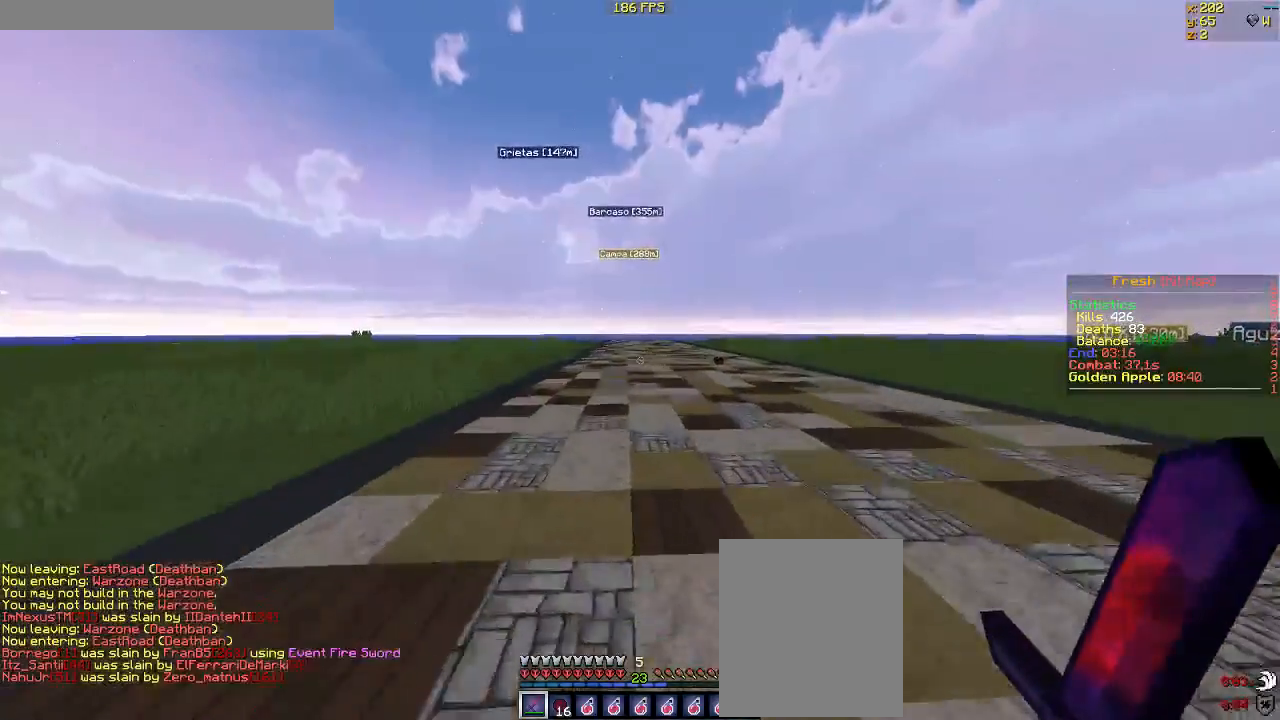
{"keys": ["d", "w"], "mouse": ["left"], "events": [[200, "a", "up"], [250, "d", "down"], [483, "mouse_left", "down"]]}
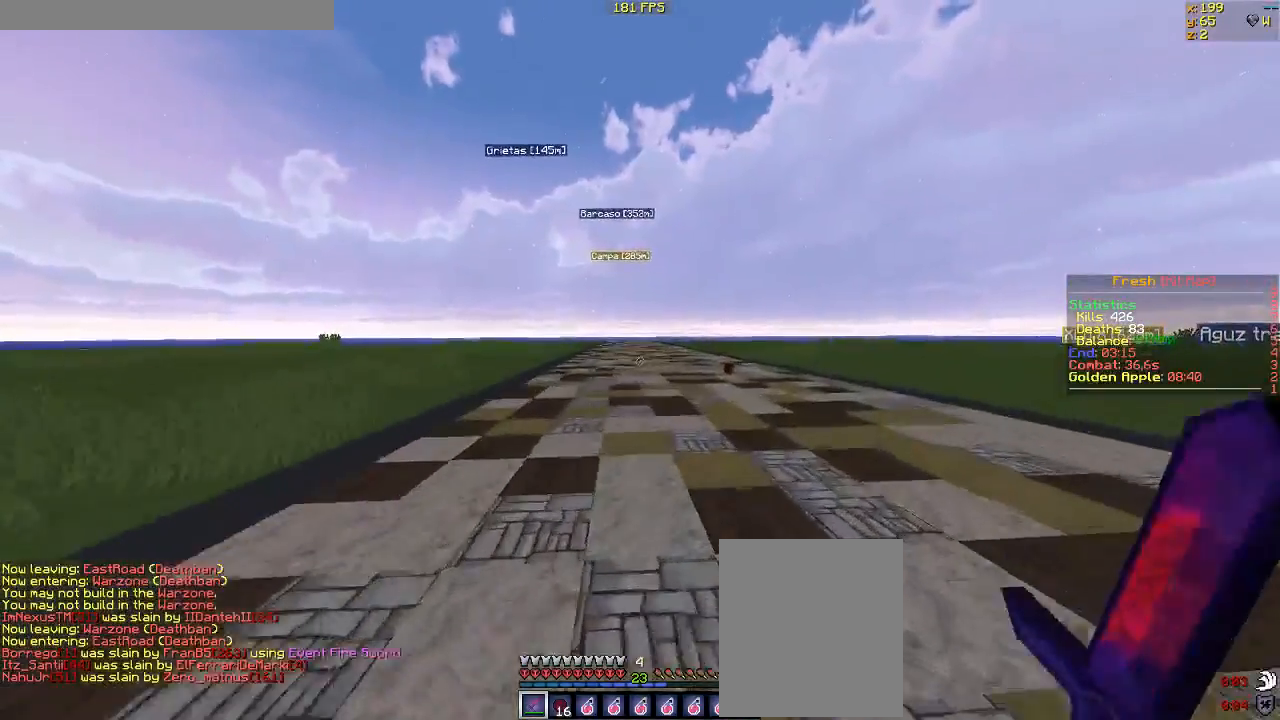
{"keys": ["a", "w"], "mouse": [], "events": [[167, "mouse_left", "up"], [233, "a", "down"], [283, "d", "up"]]}
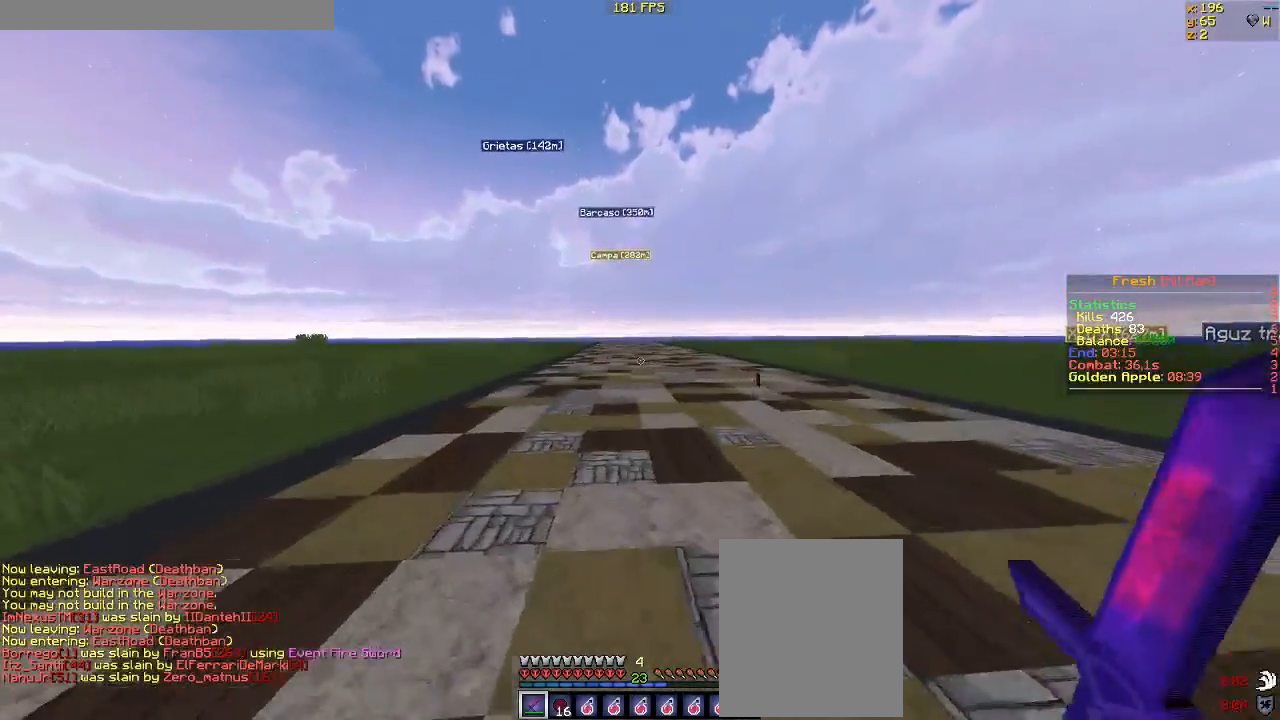
{"keys": ["w"], "mouse": [], "events": [[100, "a", "up"]]}
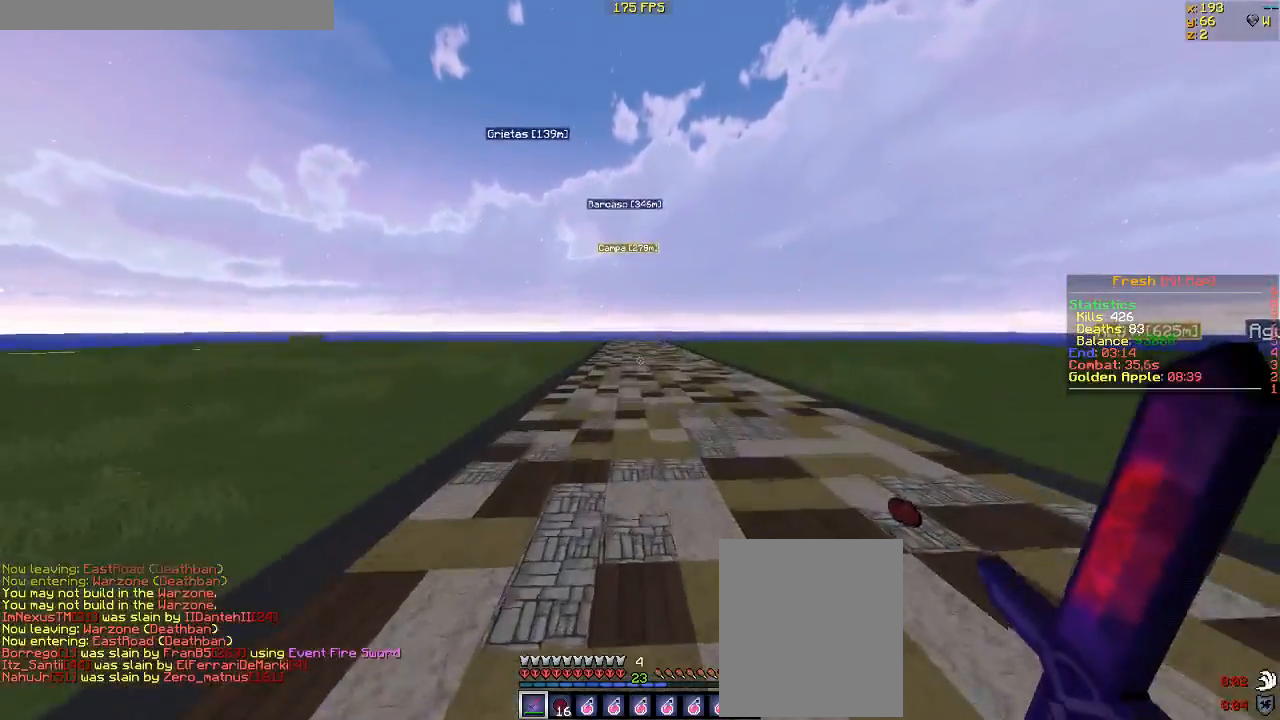
{"keys": ["w"], "mouse": [], "events": []}
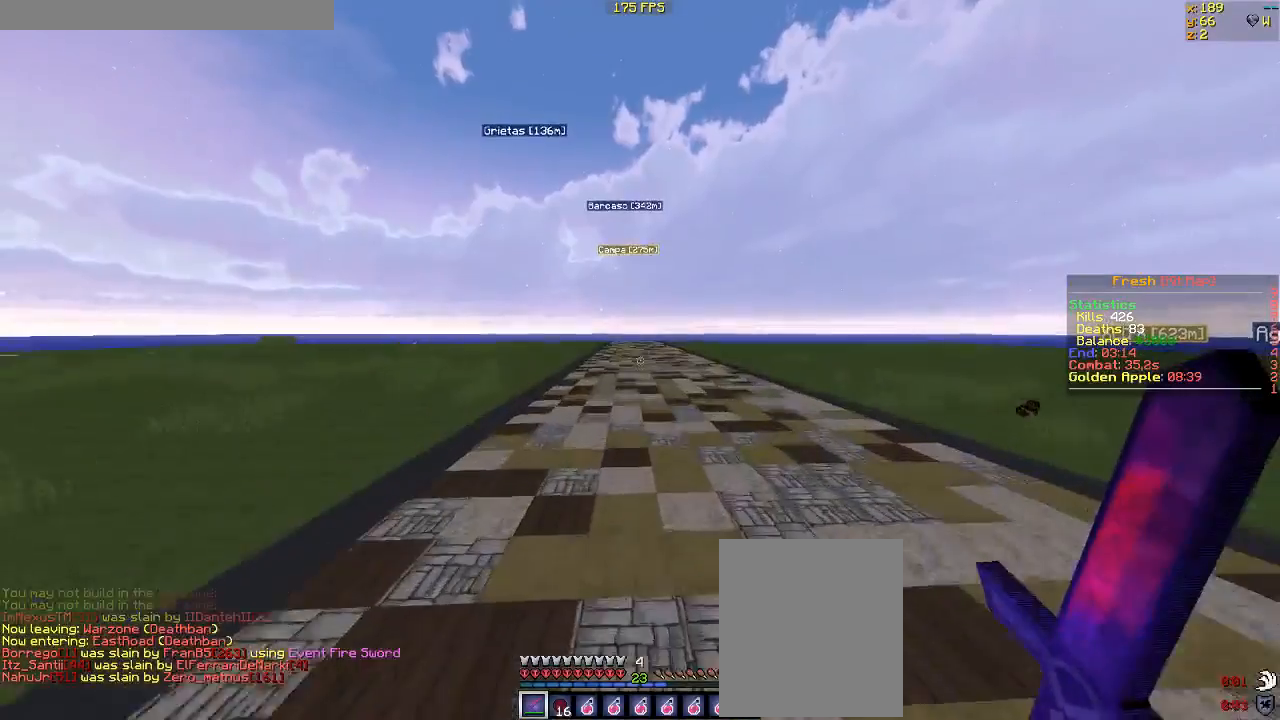
{"keys": ["w"], "mouse": [], "events": []}
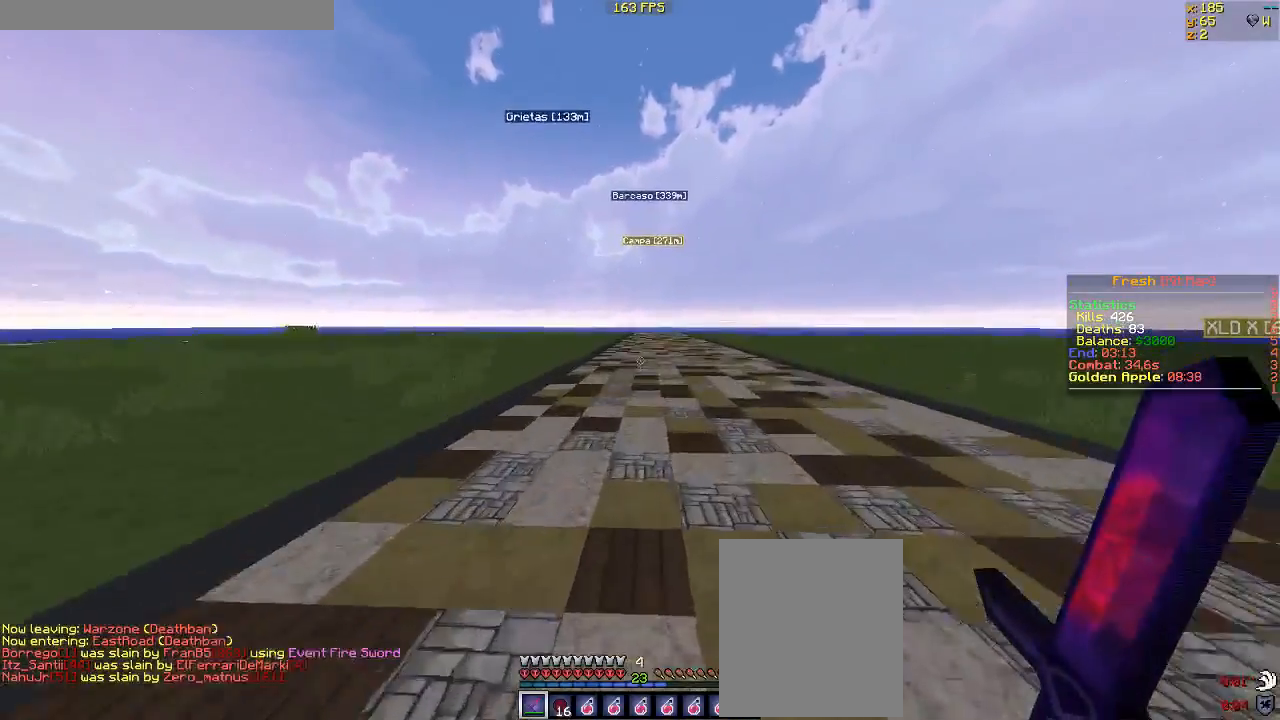
{"keys": ["w"], "mouse": [], "events": []}
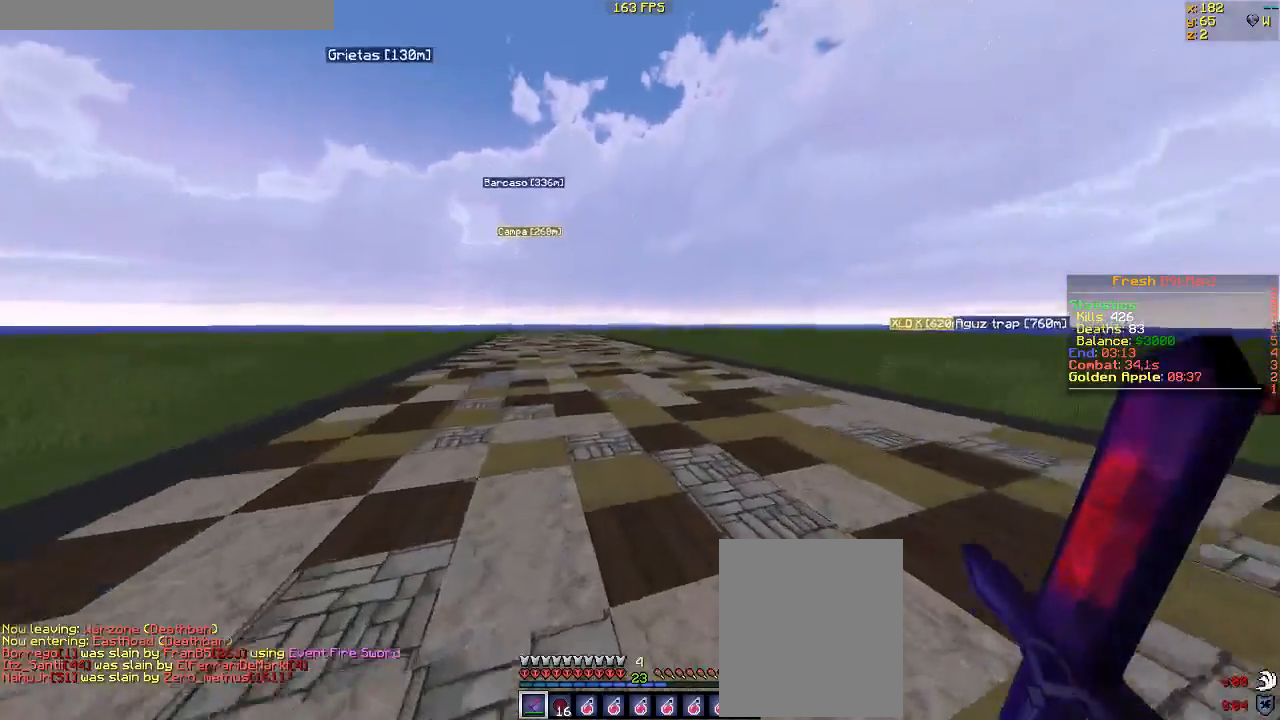
{"keys": ["w"], "mouse": [], "events": []}
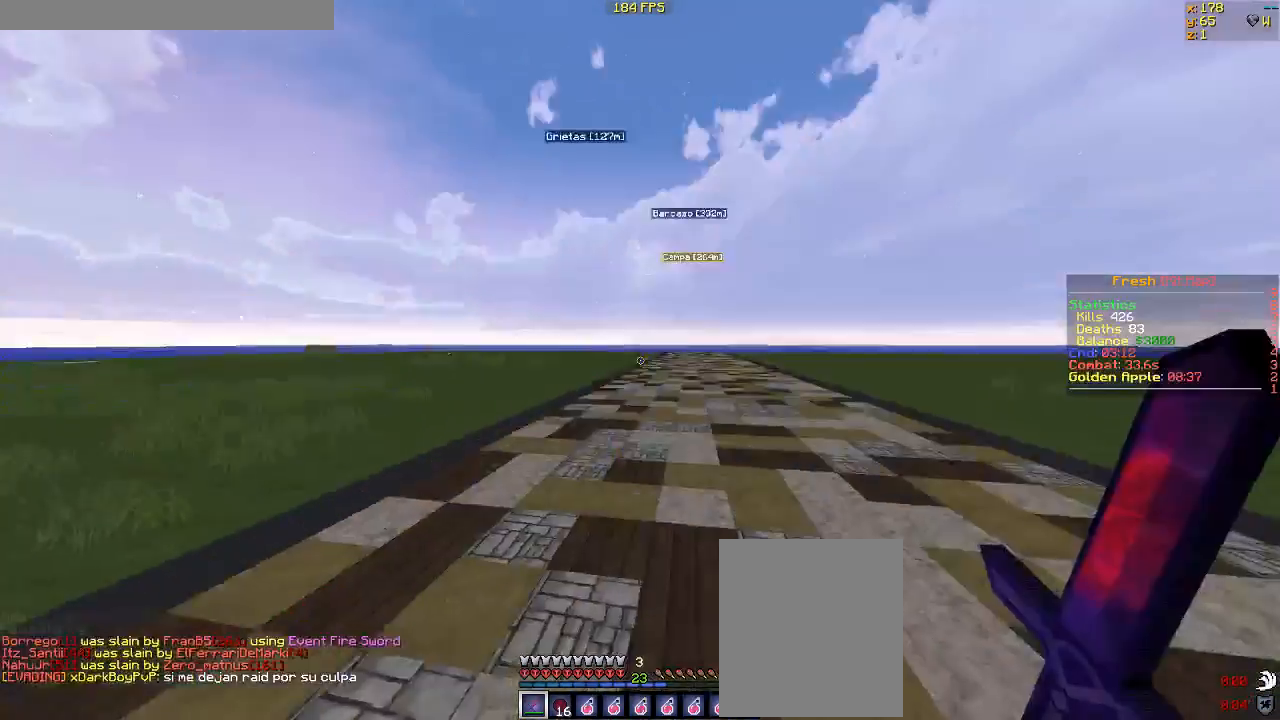
{"keys": ["w"], "mouse": [], "events": []}
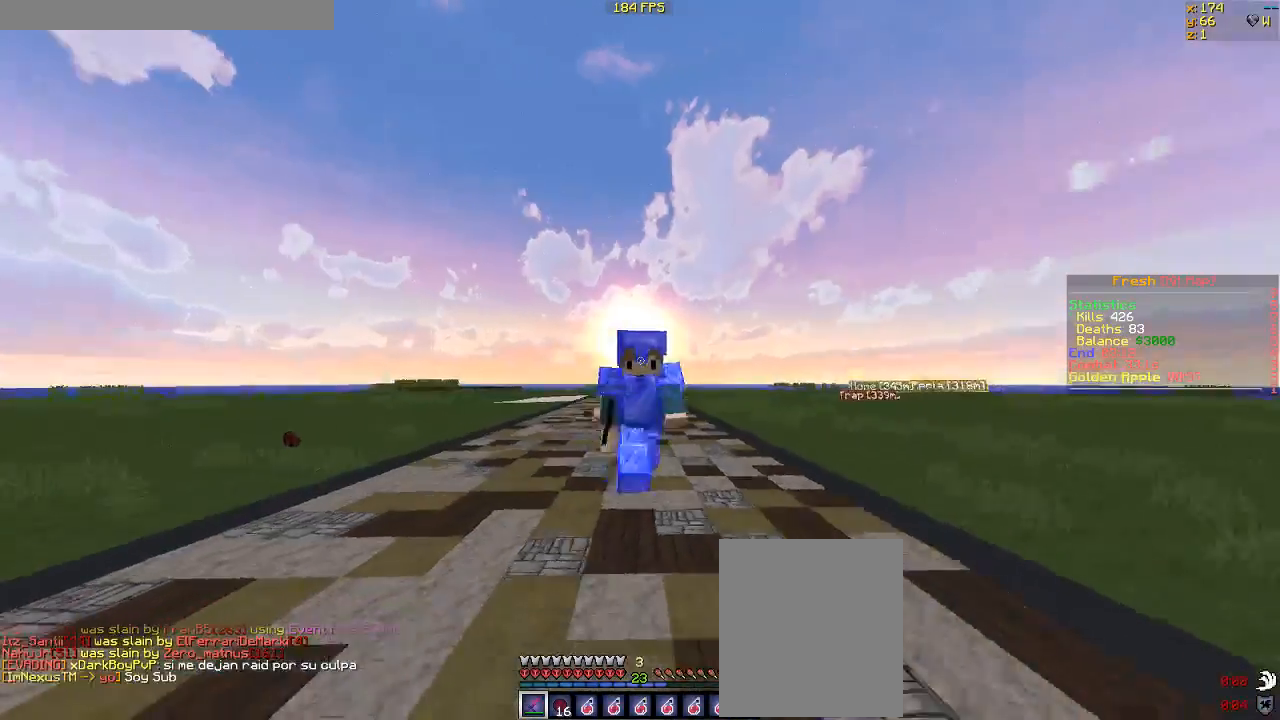
{"keys": ["w"], "mouse": [], "events": []}
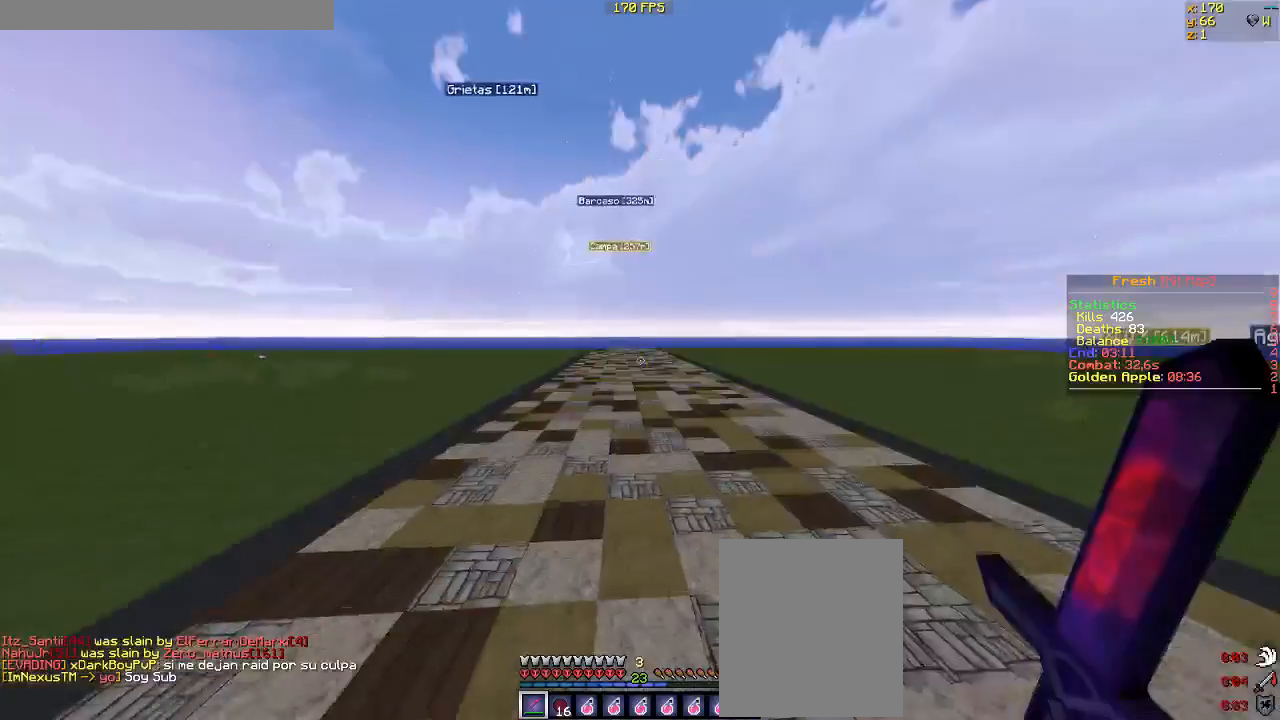
{"keys": ["w"], "mouse": [], "events": []}
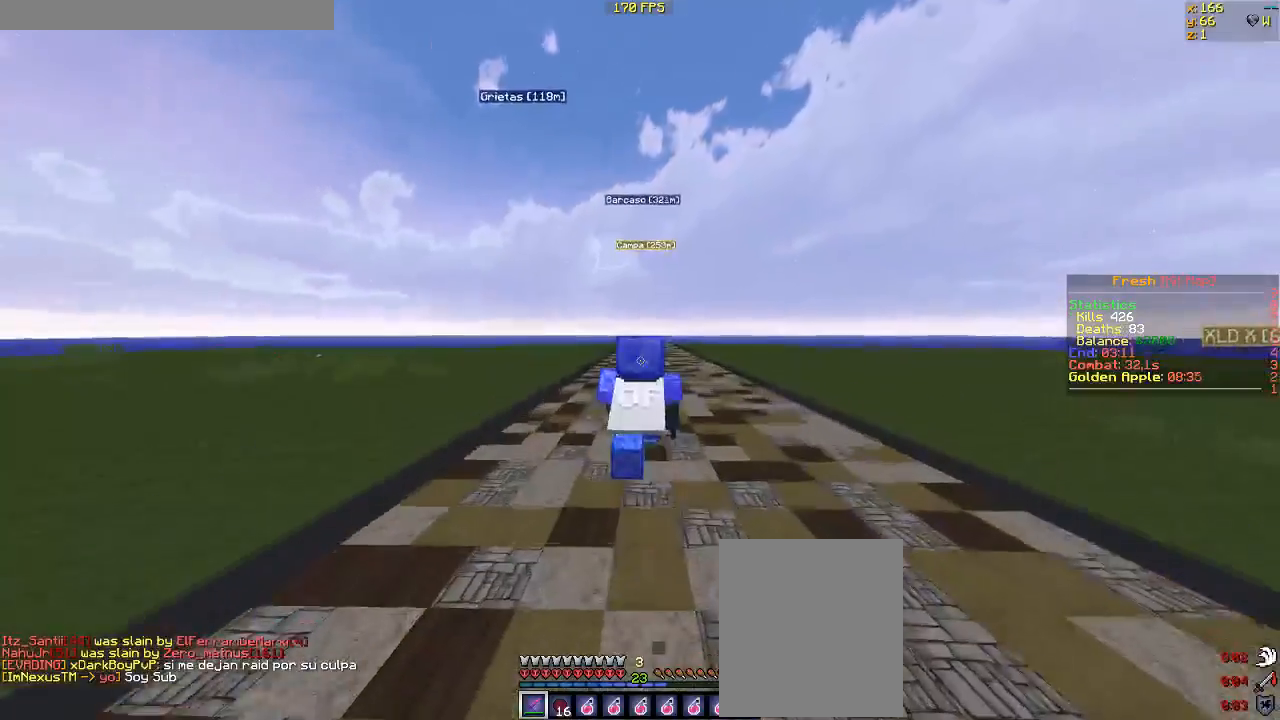
{"keys": ["w"], "mouse": [], "events": []}
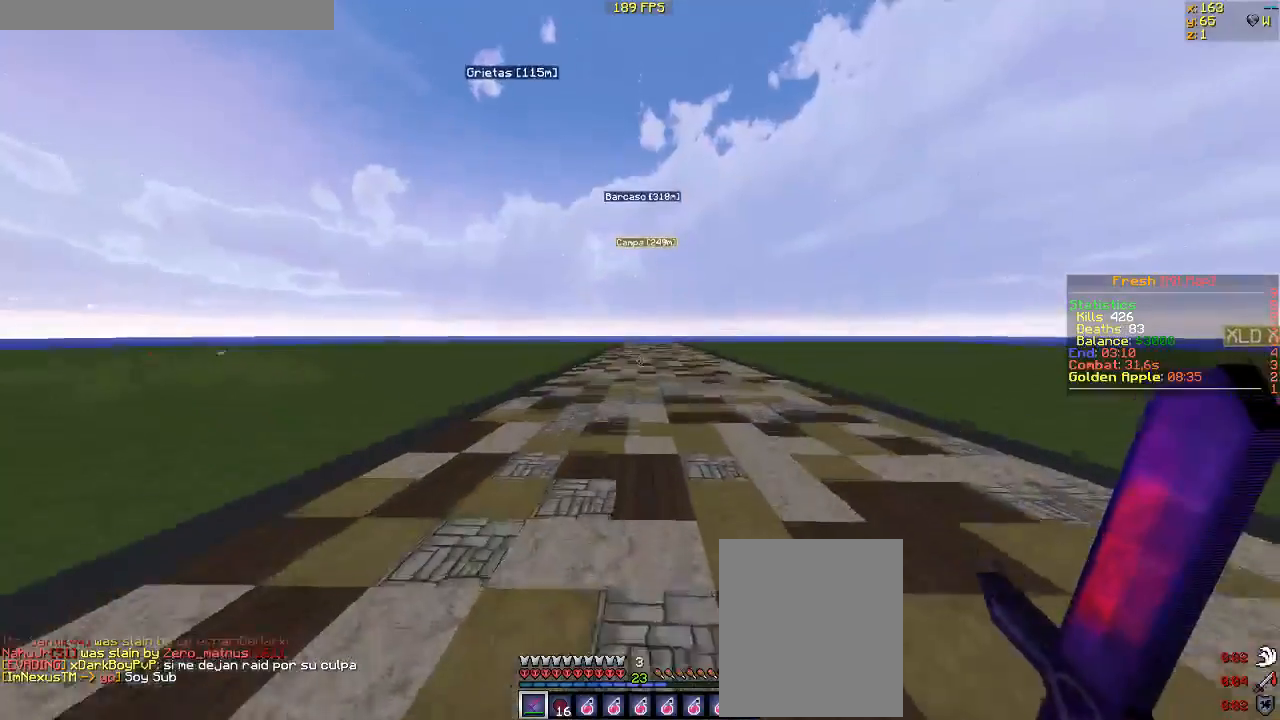
{"keys": ["w"], "mouse": [], "events": []}
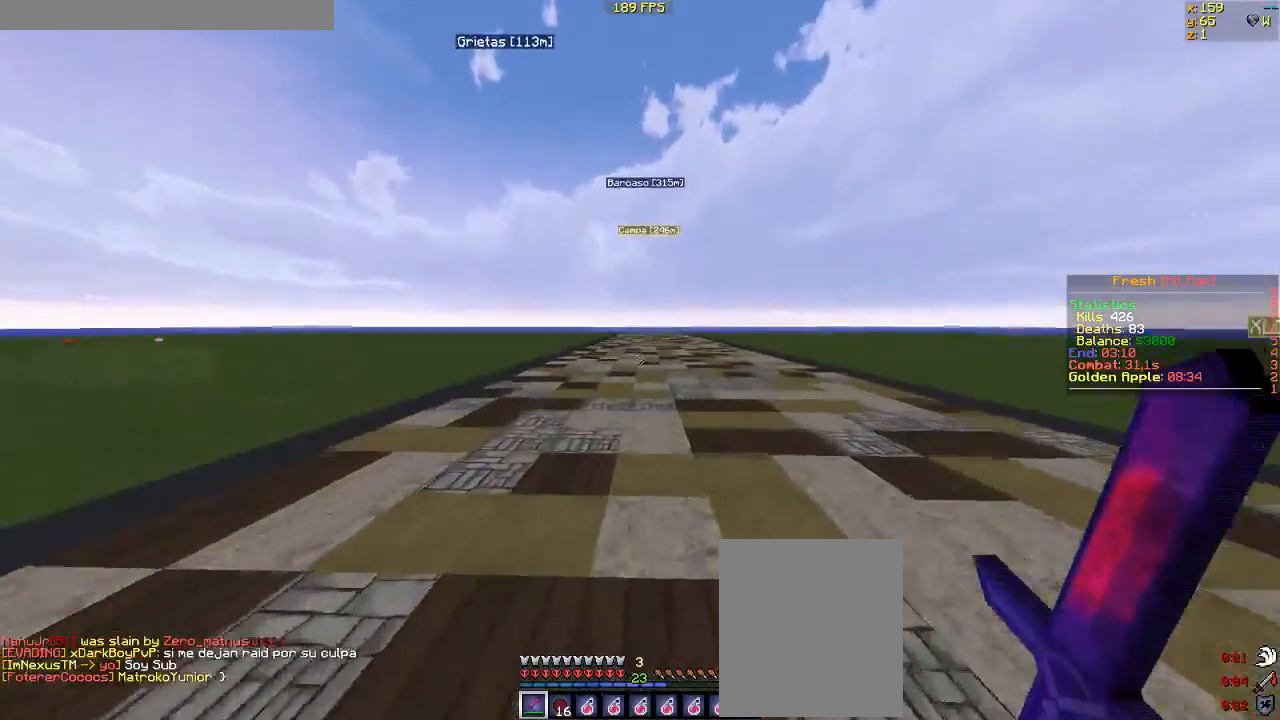
{"keys": ["w"], "mouse": [], "events": []}
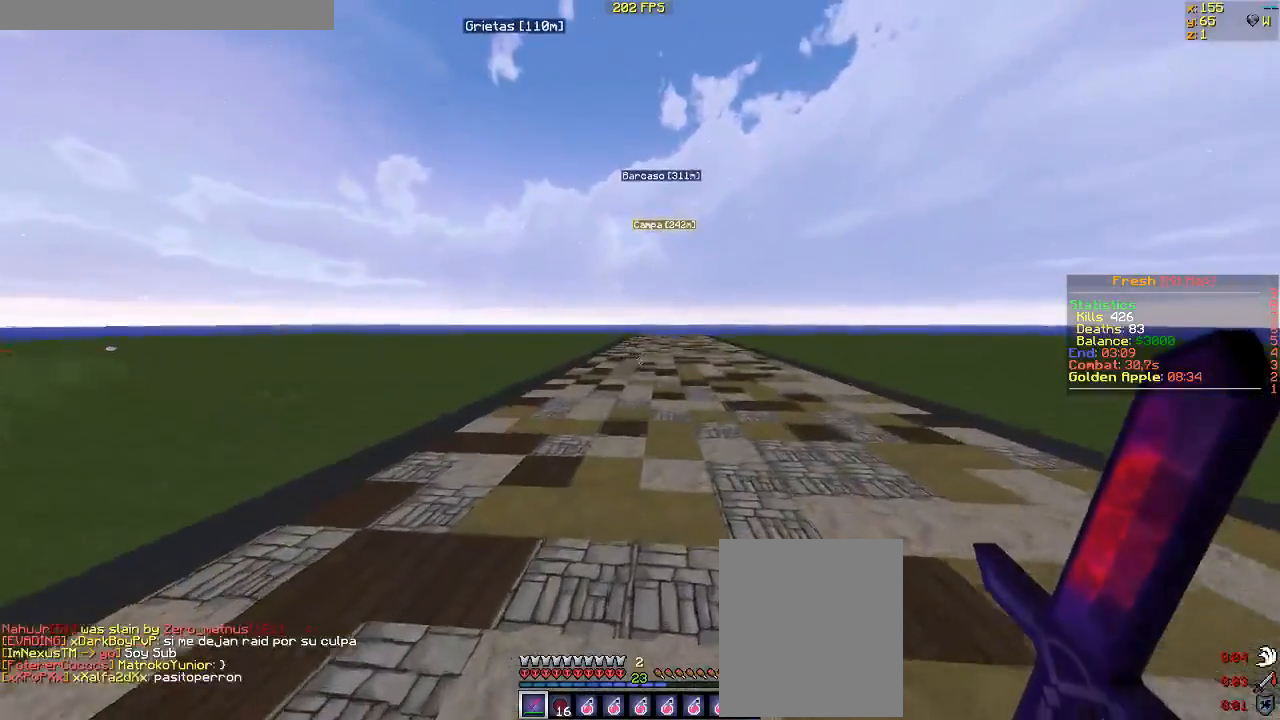
{"keys": ["w"], "mouse": [], "events": []}
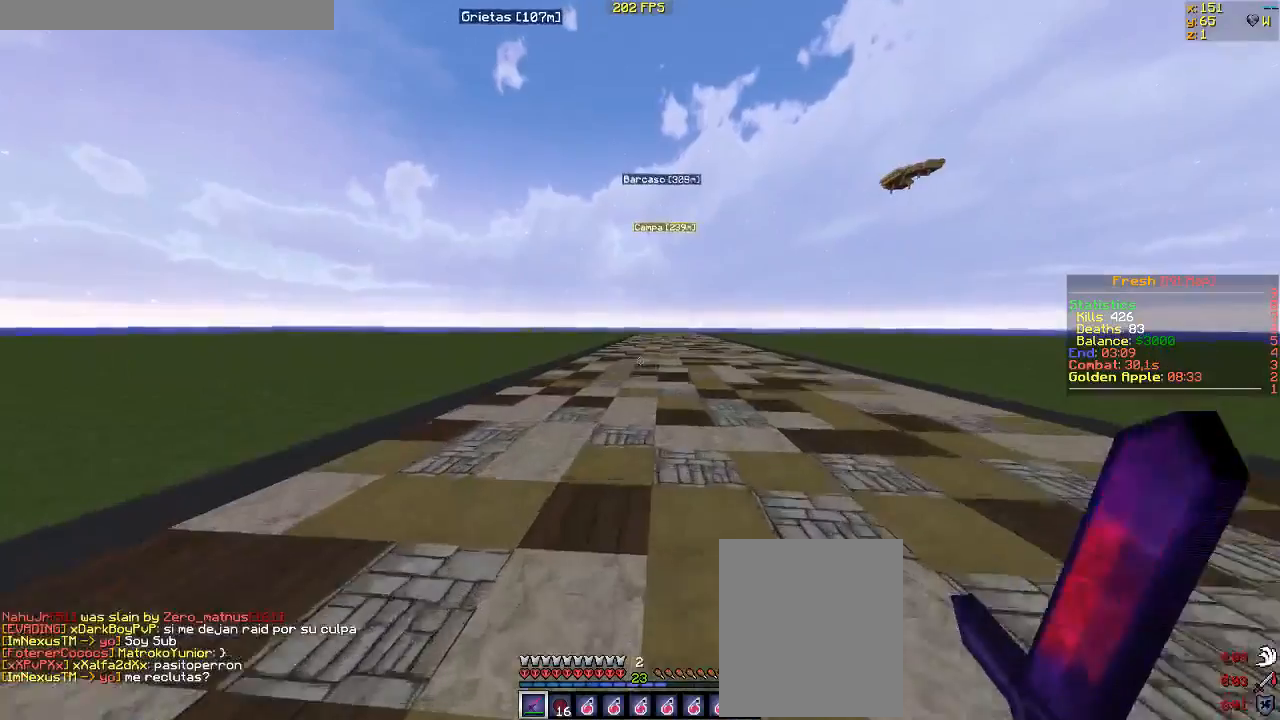
{"keys": ["a", "w"], "mouse": [], "events": [[250, "a", "down"]]}
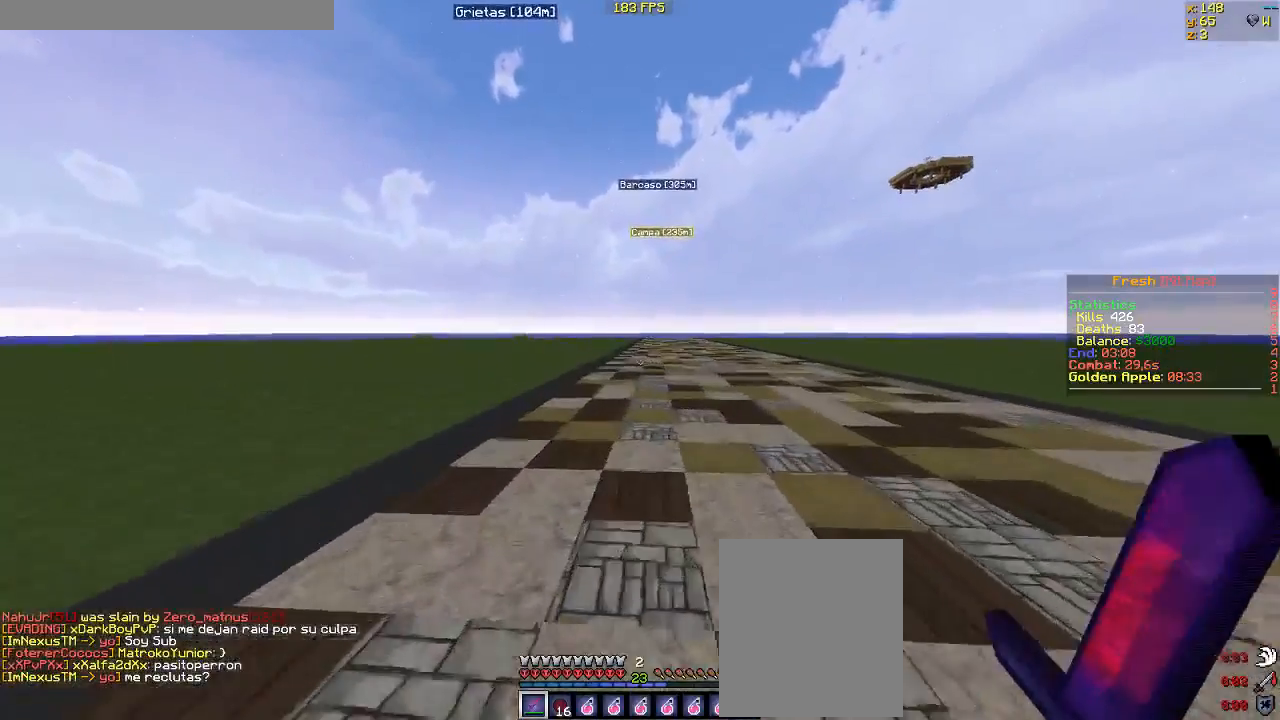
{"keys": ["w"], "mouse": [], "events": [[33, "a", "up"]]}
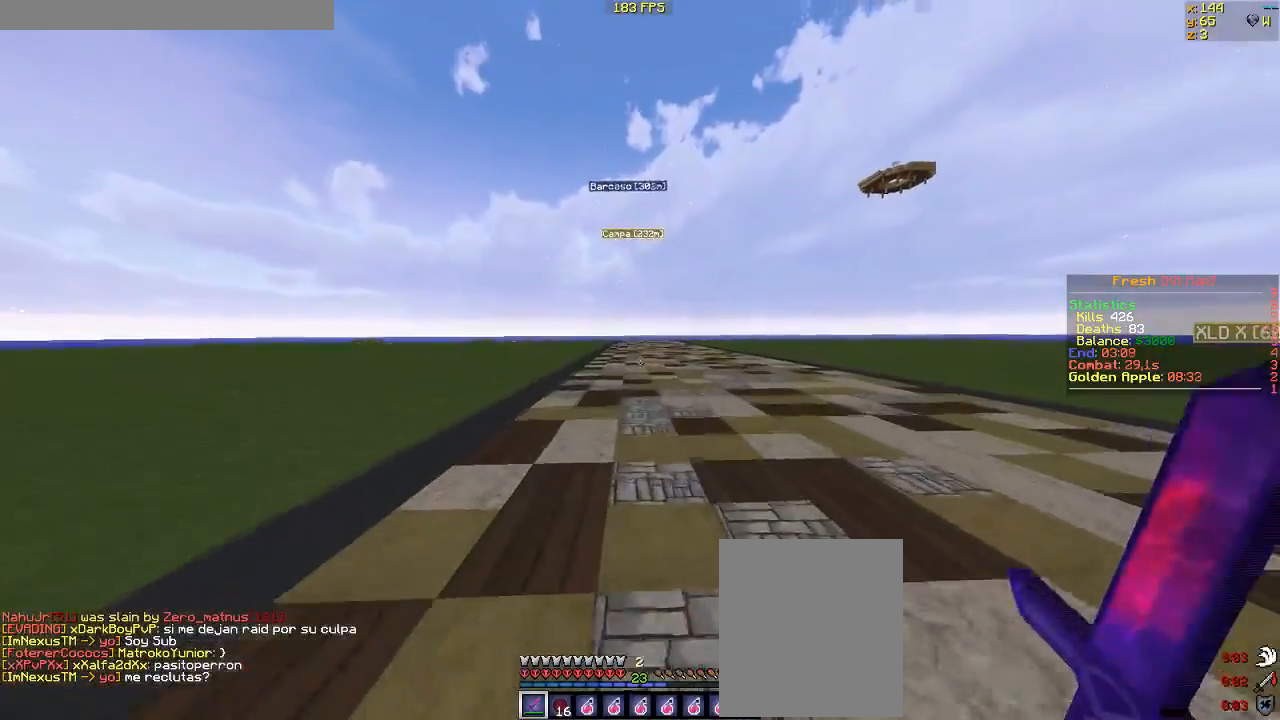
{"keys": ["w"], "mouse": [], "events": []}
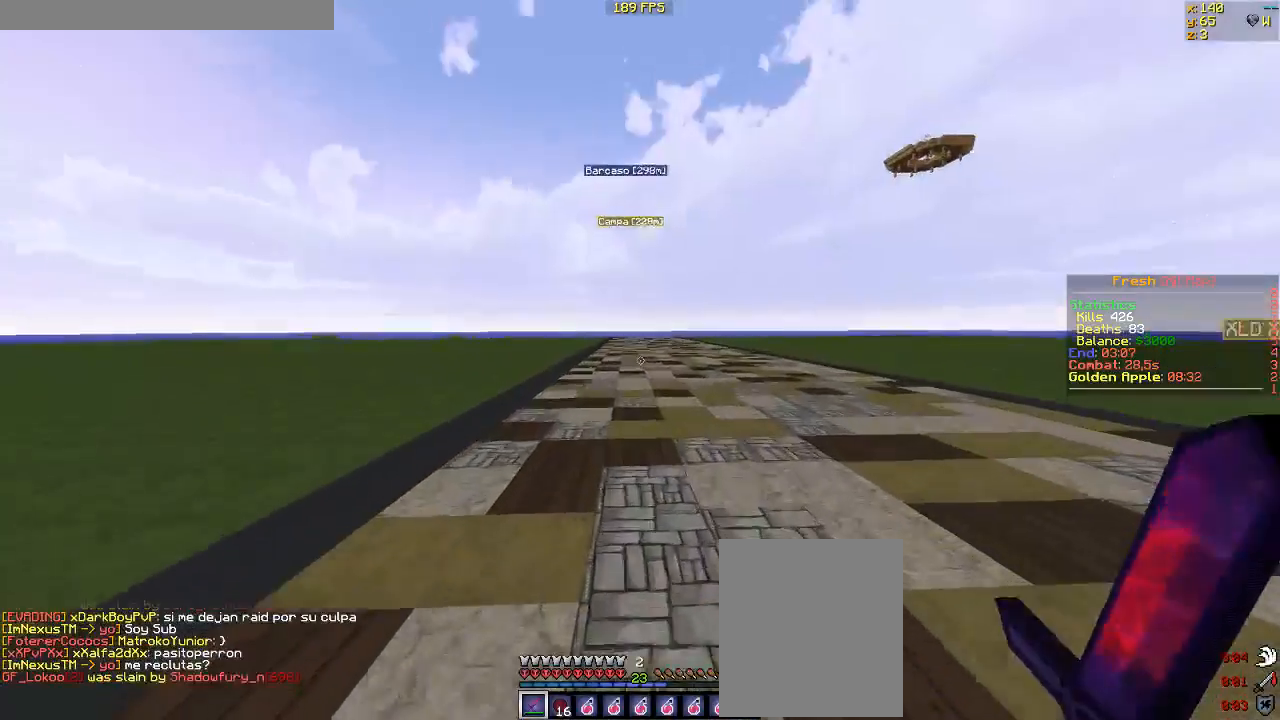
{"keys": ["d", "w"], "mouse": [], "events": [[300, "d", "down"]]}
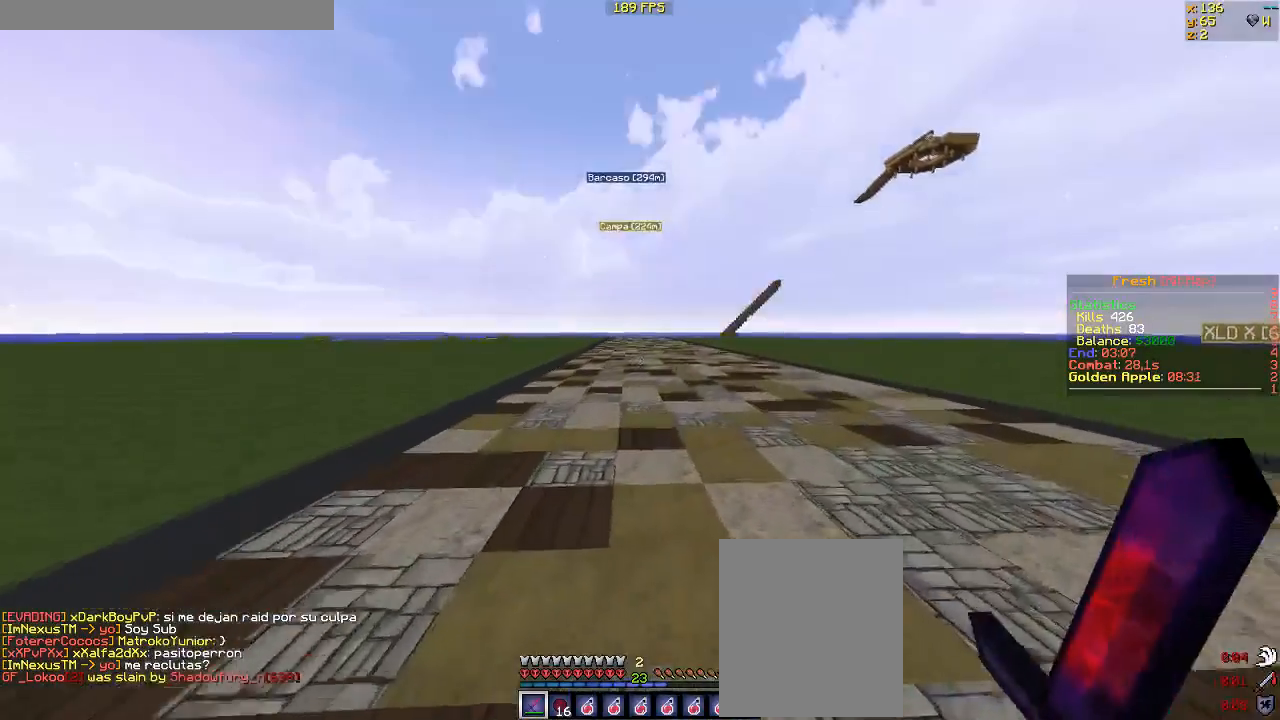
{"keys": ["w"], "mouse": [], "events": [[17, "d", "up"]]}
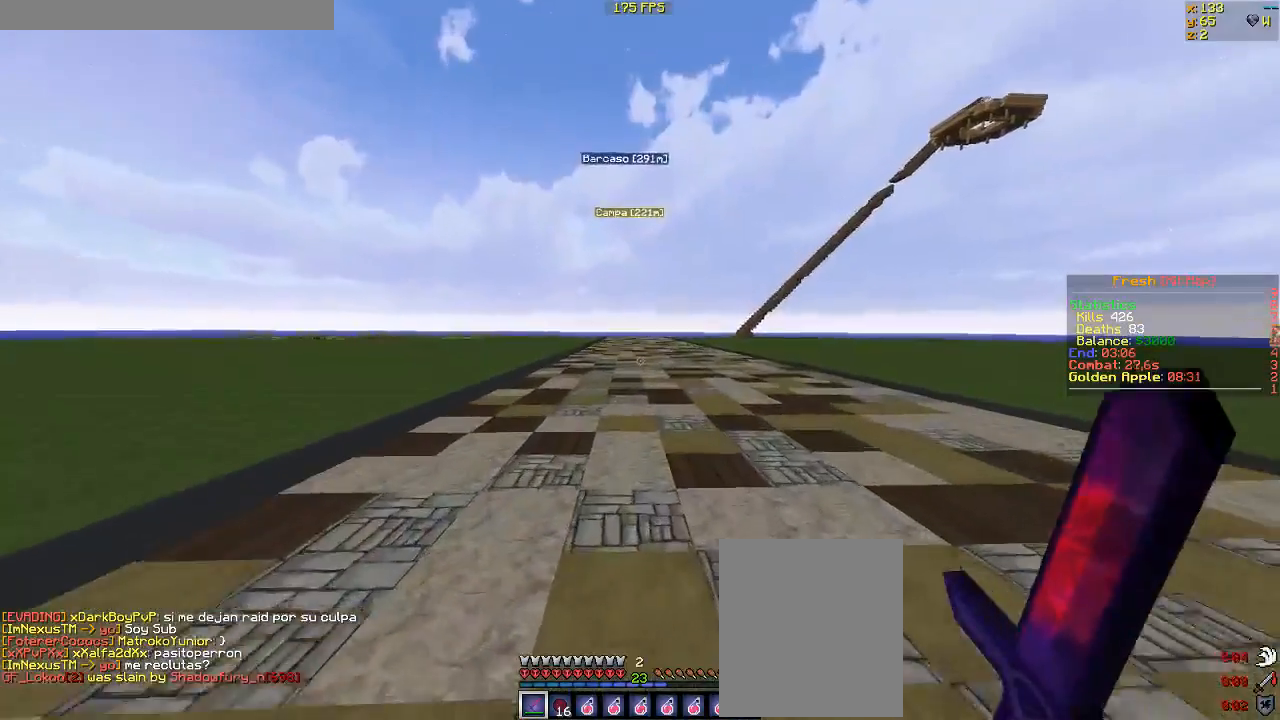
{"keys": ["w"], "mouse": [], "events": []}
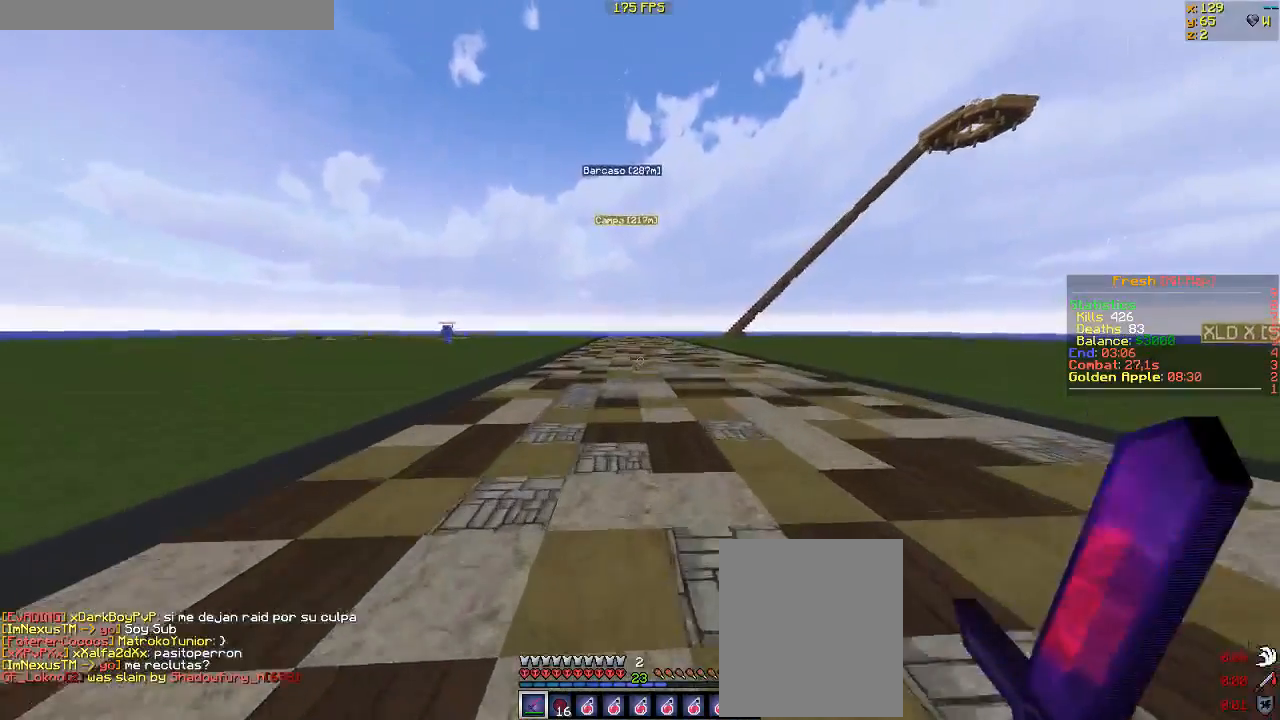
{"keys": ["w"], "mouse": [], "events": []}
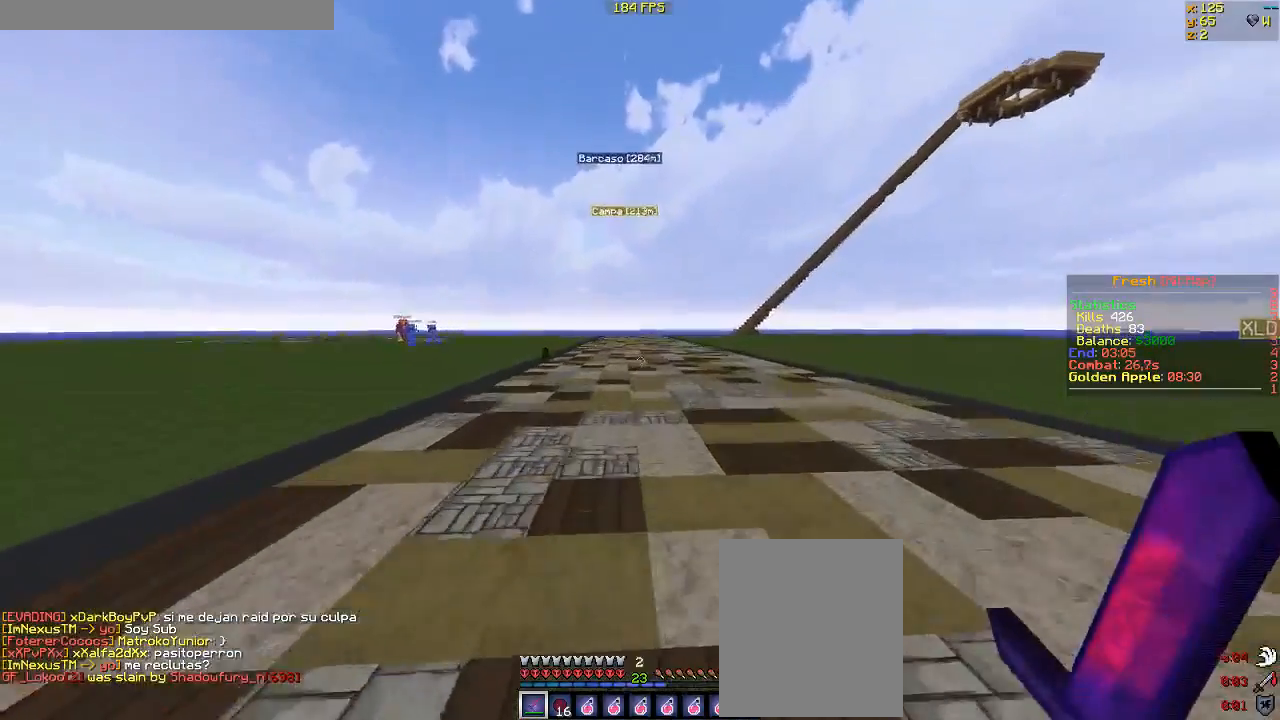
{"keys": ["w"], "mouse": [], "events": [[150, "a", "down"], [450, "a", "up"]]}
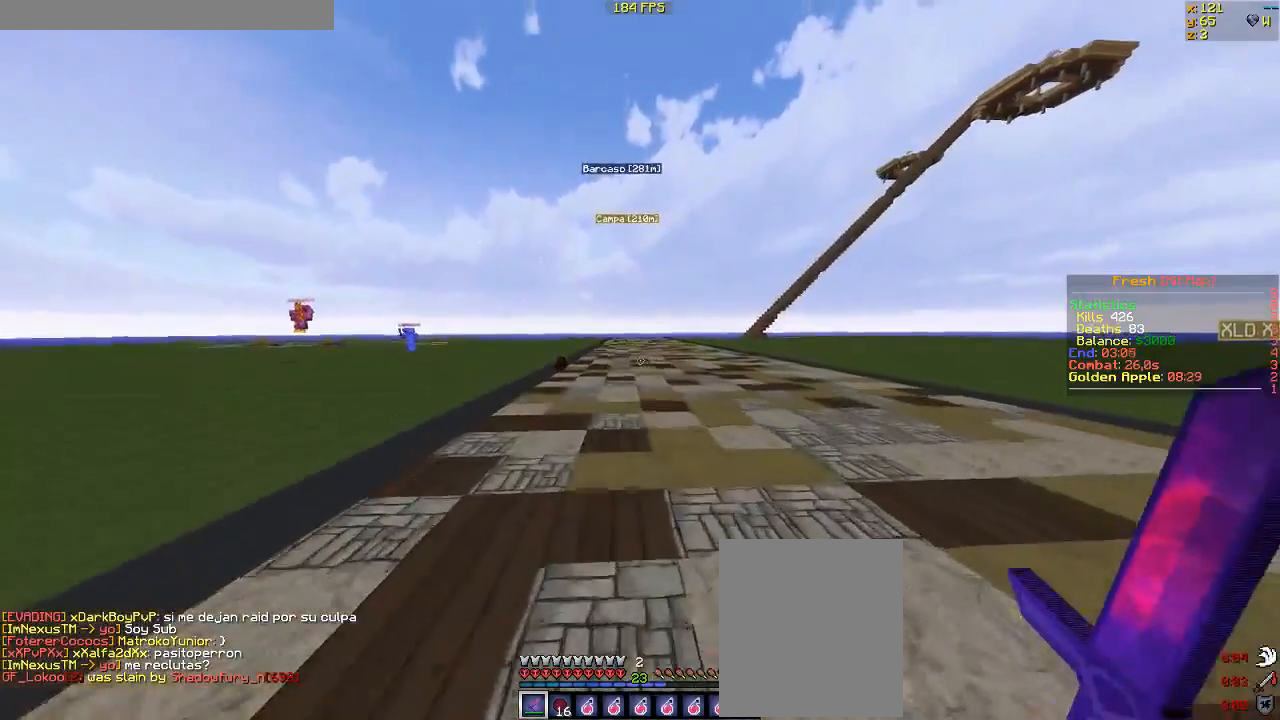
{"keys": ["w"], "mouse": [], "events": []}
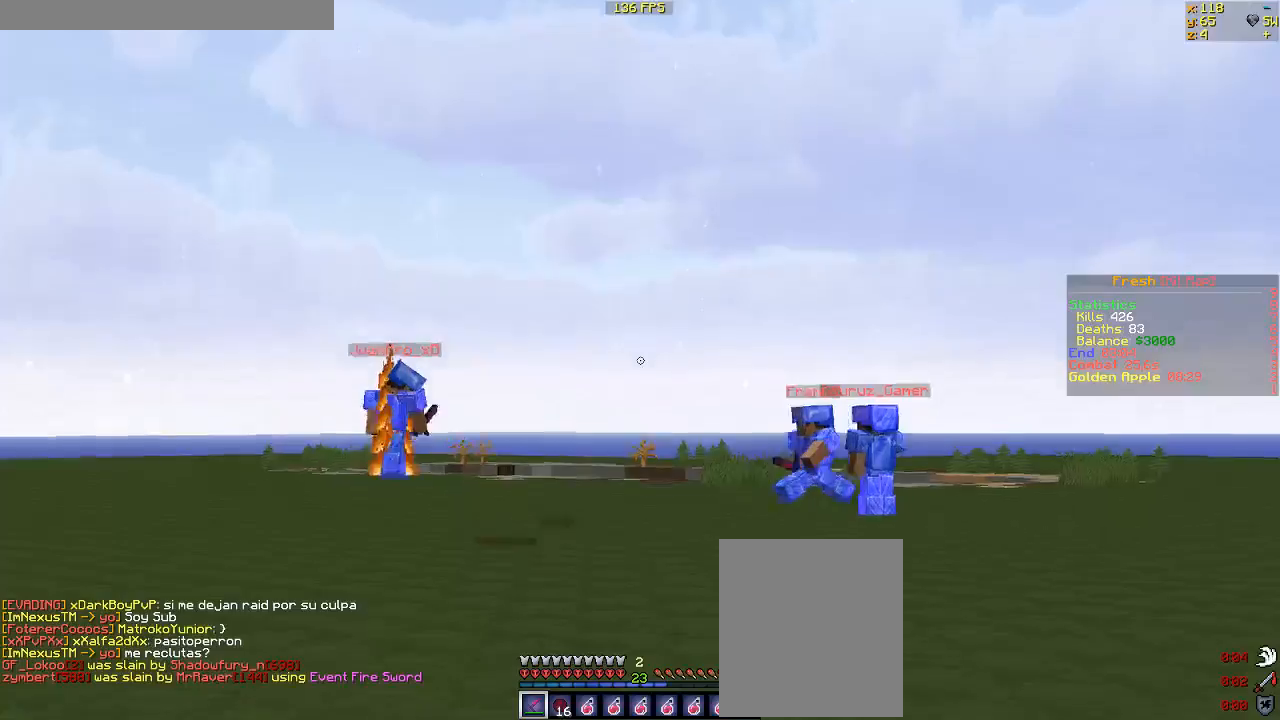
{"keys": ["w"], "mouse": [], "events": []}
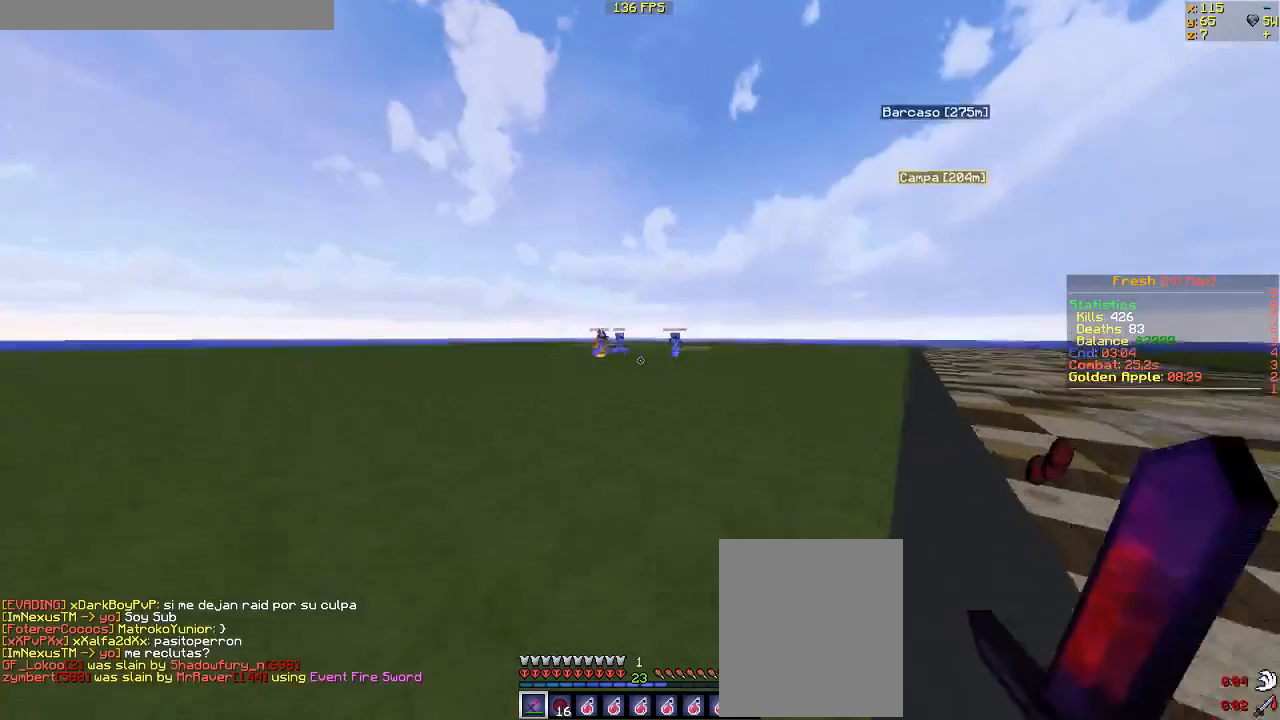
{"keys": ["d", "w"], "mouse": [], "events": [[450, "d", "down"]]}
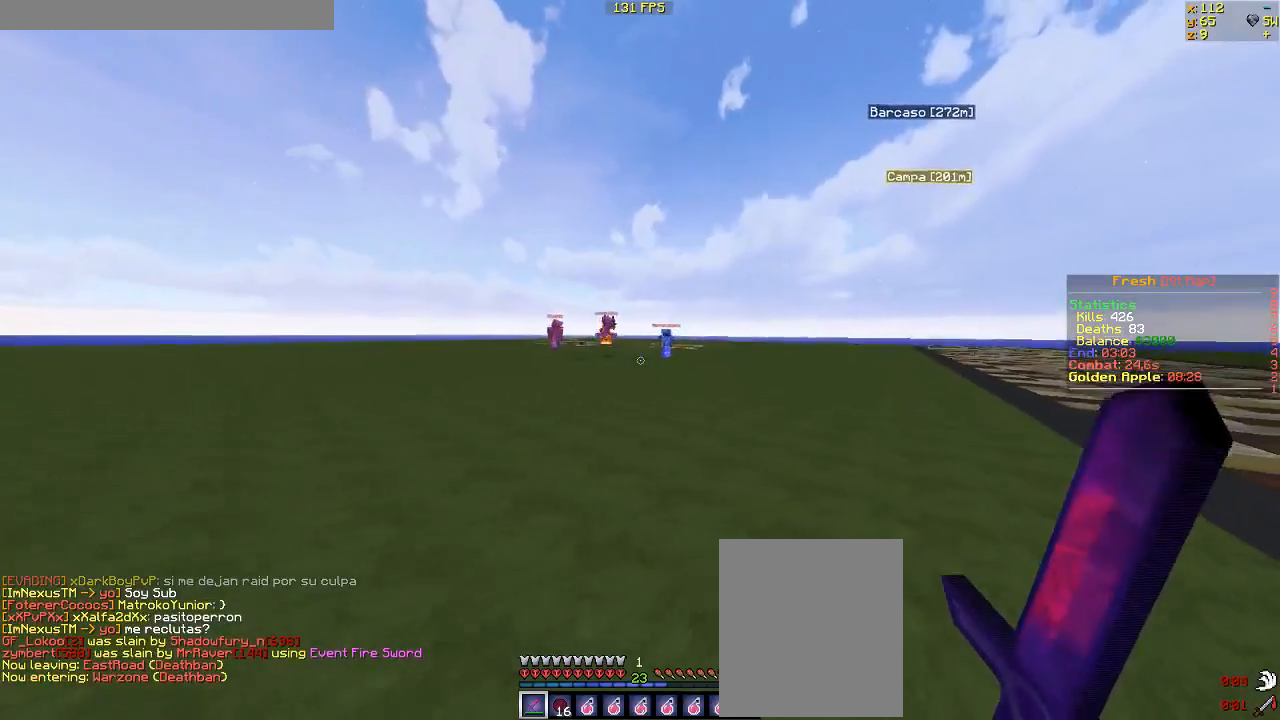
{"keys": ["w"], "mouse": [], "events": [[167, "d", "up"]]}